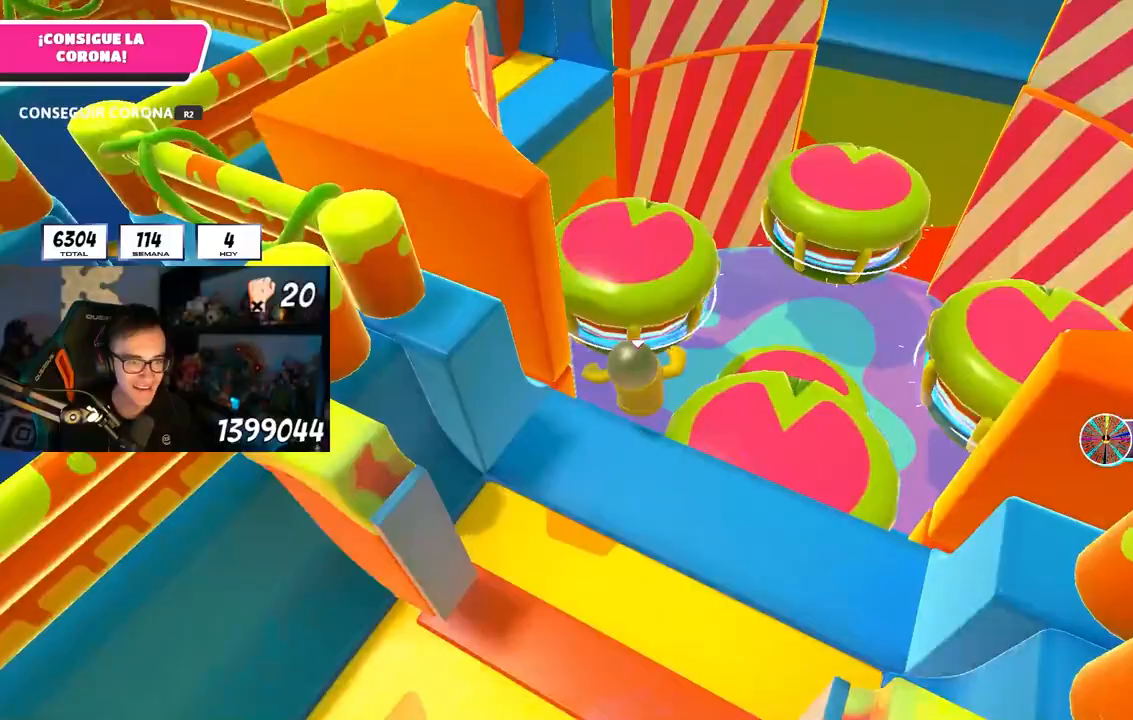
Gameplay with a controller (PlayStation layout); each line is a JSON object with the inputs held at the frame after it. "events" lists button and stick changes between this image and that frame as [ms after this image, input, new state], when the widget could be followed in between. Not read: L3 R3.
{"buttons": ["SQUARE"], "left_stick": "up", "right_stick": "center", "events": [[17, "CROSS", "down"], [100, "L1", "down"], [217, "CROSS", "up"], [233, "L1", "up"], [367, "L1", "down"], [500, "L1", "up"], [500, "SQUARE", "down"]]}
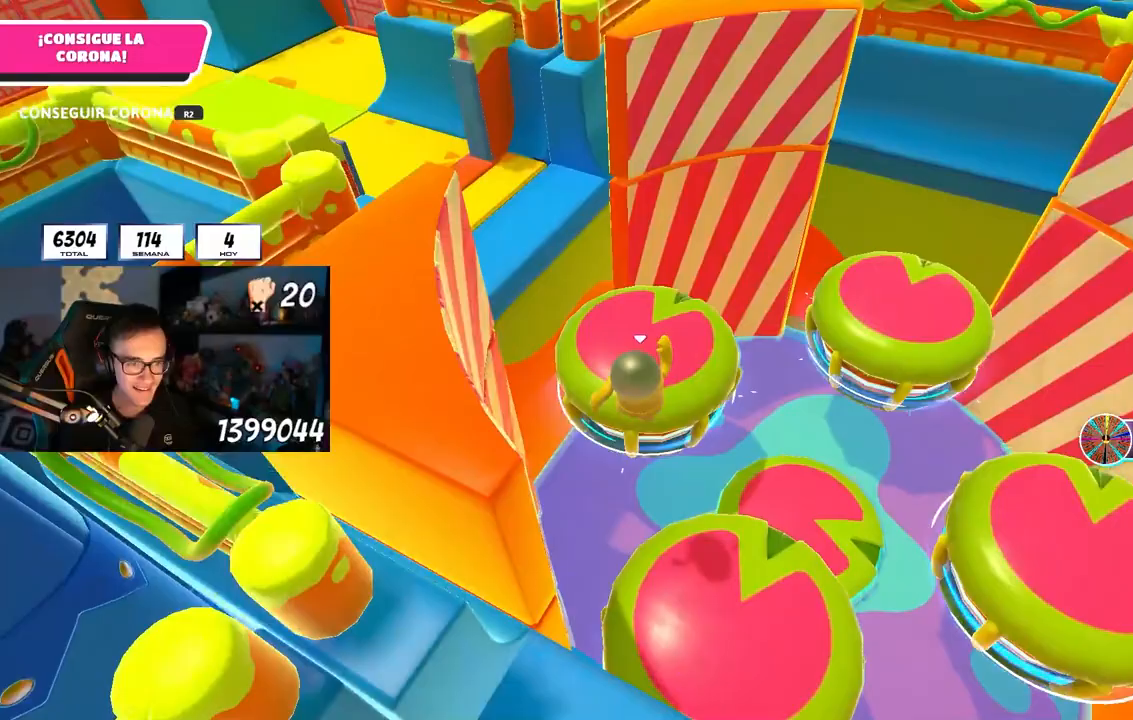
{"buttons": ["L1"], "left_stick": "down-left", "right_stick": "center", "events": [[150, "SQUARE", "up"], [200, "L1", "down"], [300, "L1", "up"], [333, "right_stick", "left"], [450, "L1", "down"], [450, "left_stick", "left"], [450, "right_stick", "center"], [500, "left_stick", "down-left"]]}
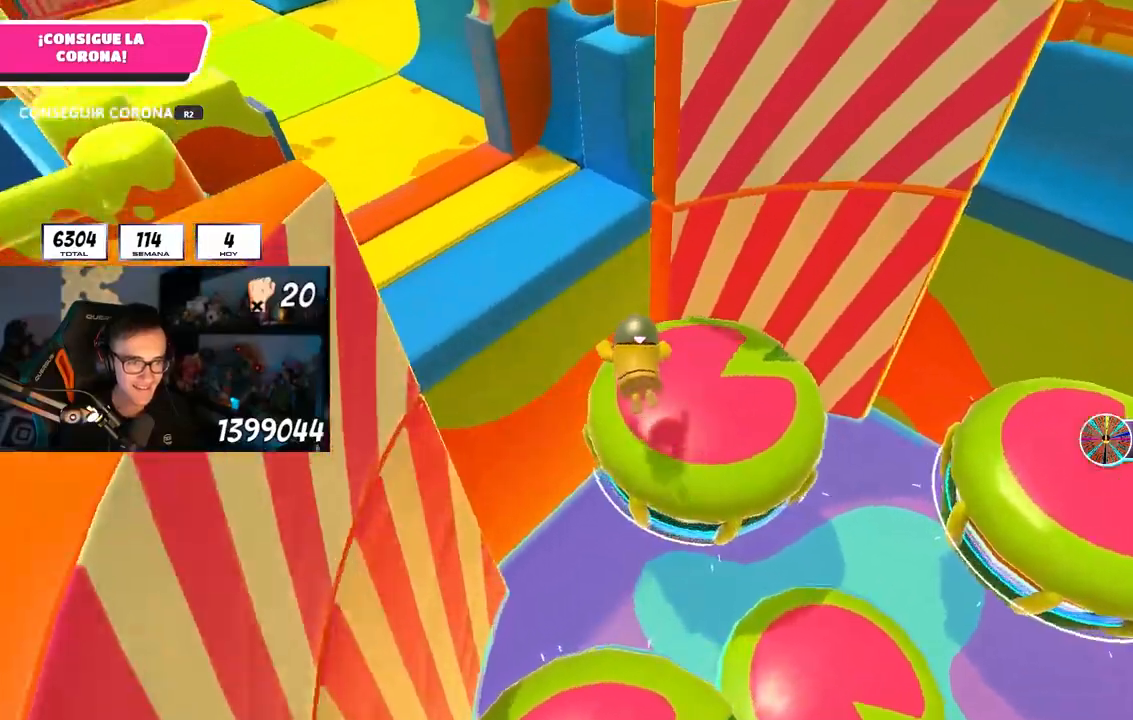
{"buttons": [], "left_stick": "left", "right_stick": "center", "events": [[33, "L1", "up"], [67, "right_stick", "left"], [167, "right_stick", "center"], [233, "left_stick", "left"]]}
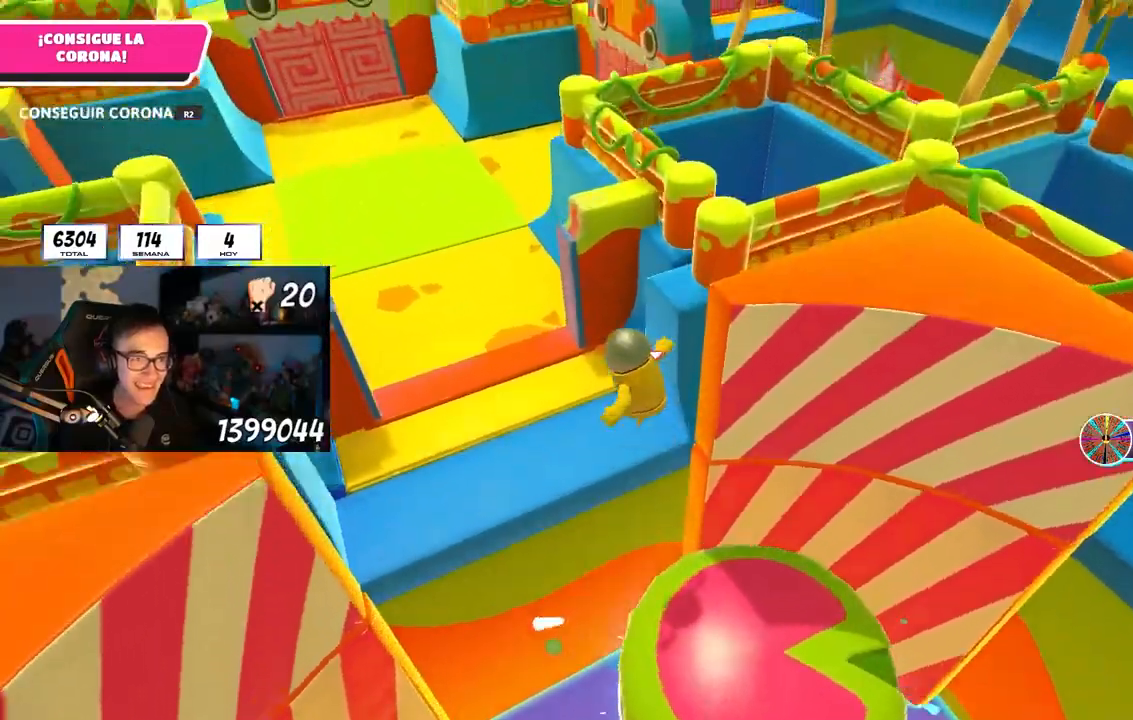
{"buttons": [], "left_stick": "up-left", "right_stick": "center", "events": [[17, "right_stick", "up"], [150, "left_stick", "up-left"], [450, "right_stick", "center"]]}
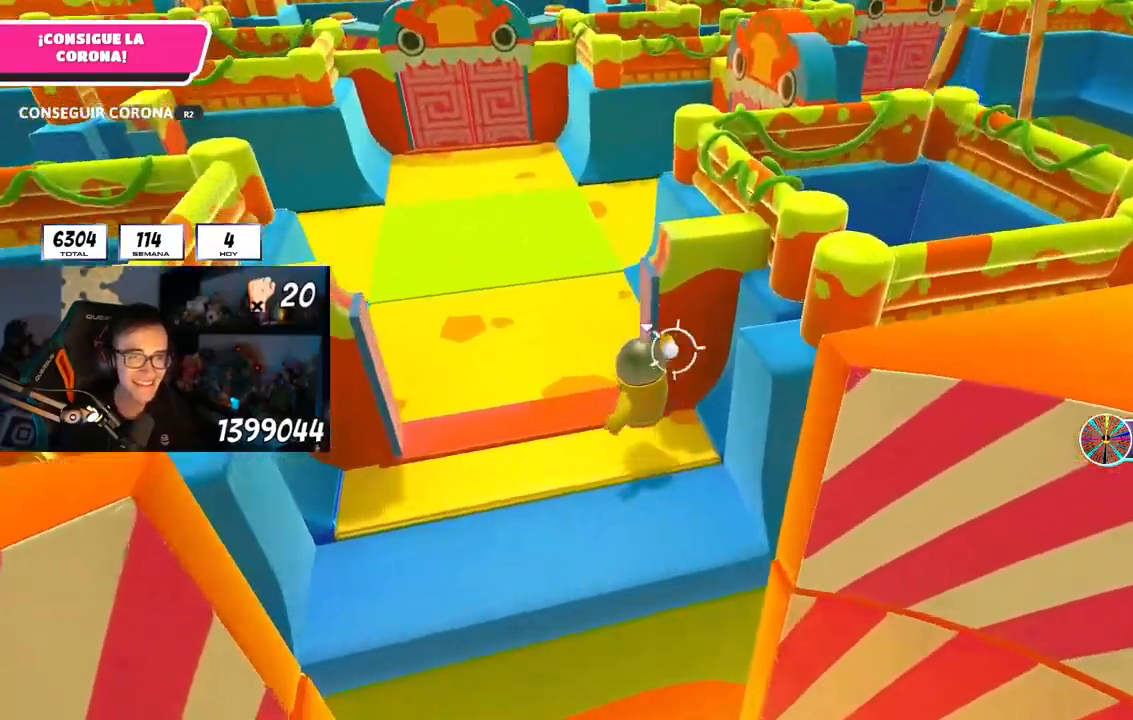
{"buttons": [], "left_stick": "up", "right_stick": "right", "events": [[50, "CROSS", "down"], [183, "CROSS", "up"], [183, "left_stick", "up"], [317, "right_stick", "right"], [450, "L1", "down"], [500, "L1", "up"]]}
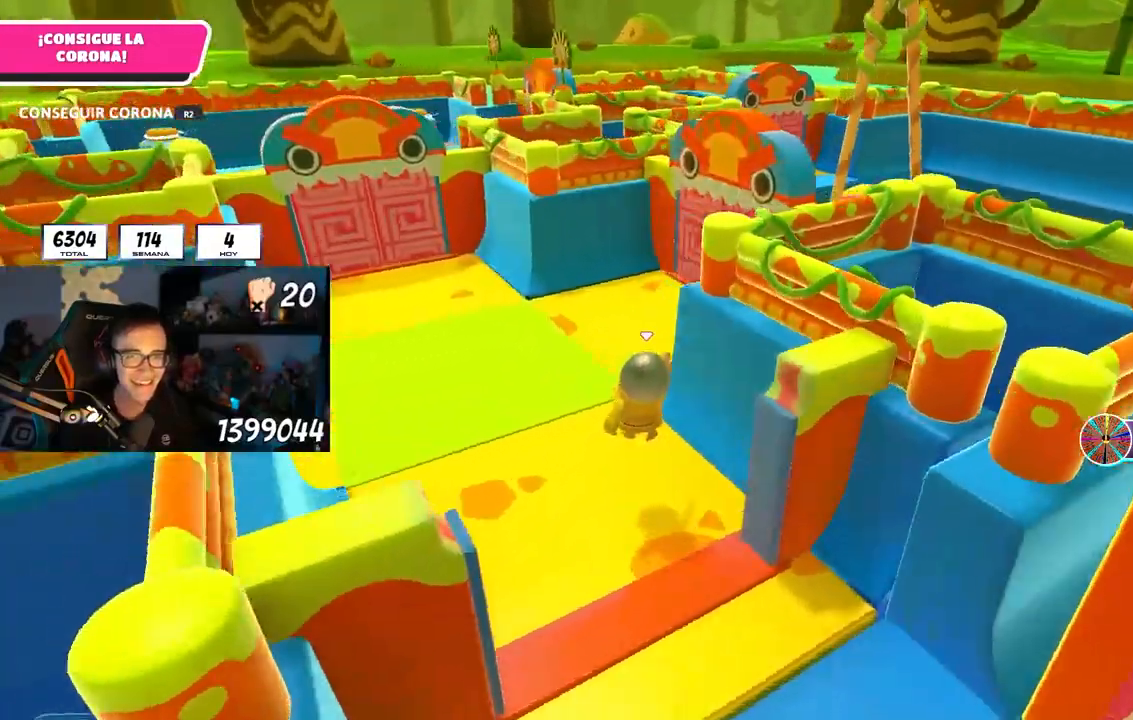
{"buttons": [], "left_stick": "up-left", "right_stick": "right", "events": [[150, "right_stick", "center"], [250, "left_stick", "up-left"], [317, "right_stick", "right"]]}
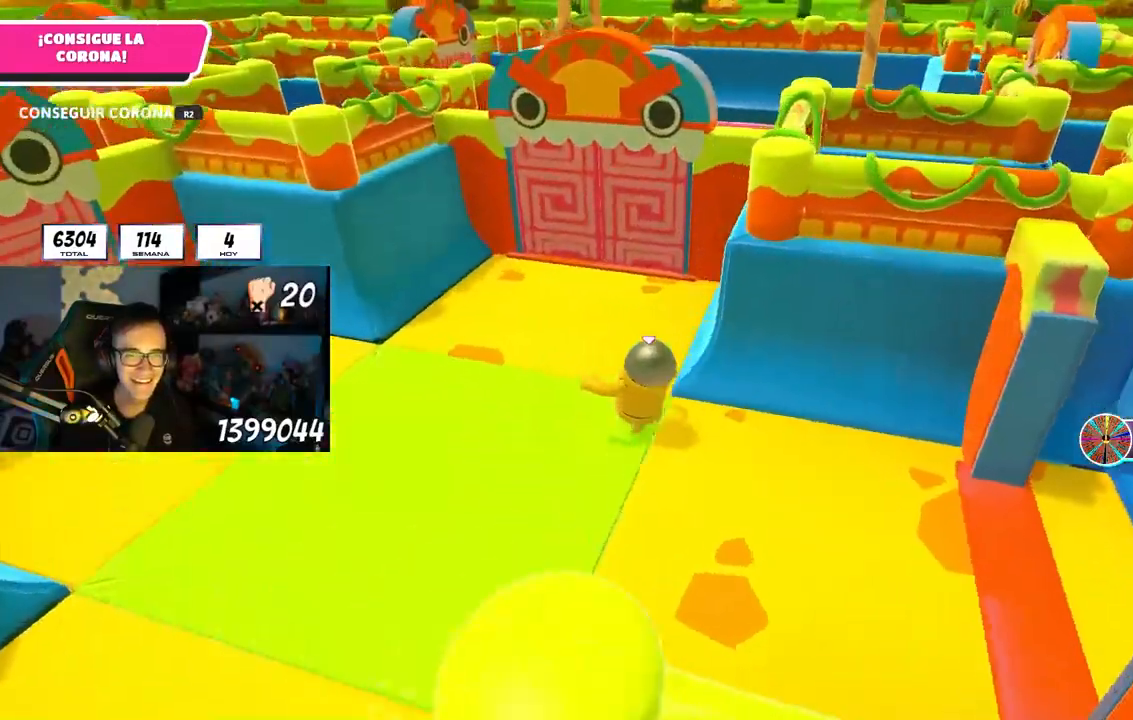
{"buttons": [], "left_stick": "up-left", "right_stick": "right", "events": [[367, "CROSS", "down"], [483, "CROSS", "up"]]}
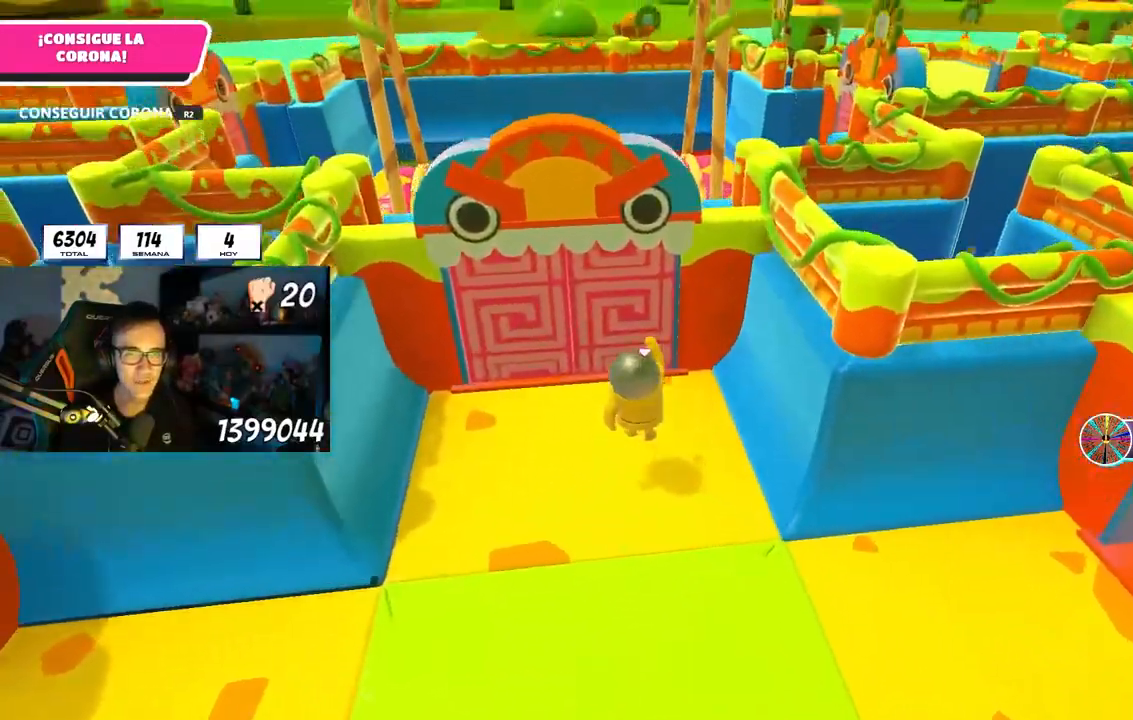
{"buttons": [], "left_stick": "up-left", "right_stick": "center", "events": [[33, "right_stick", "center"]]}
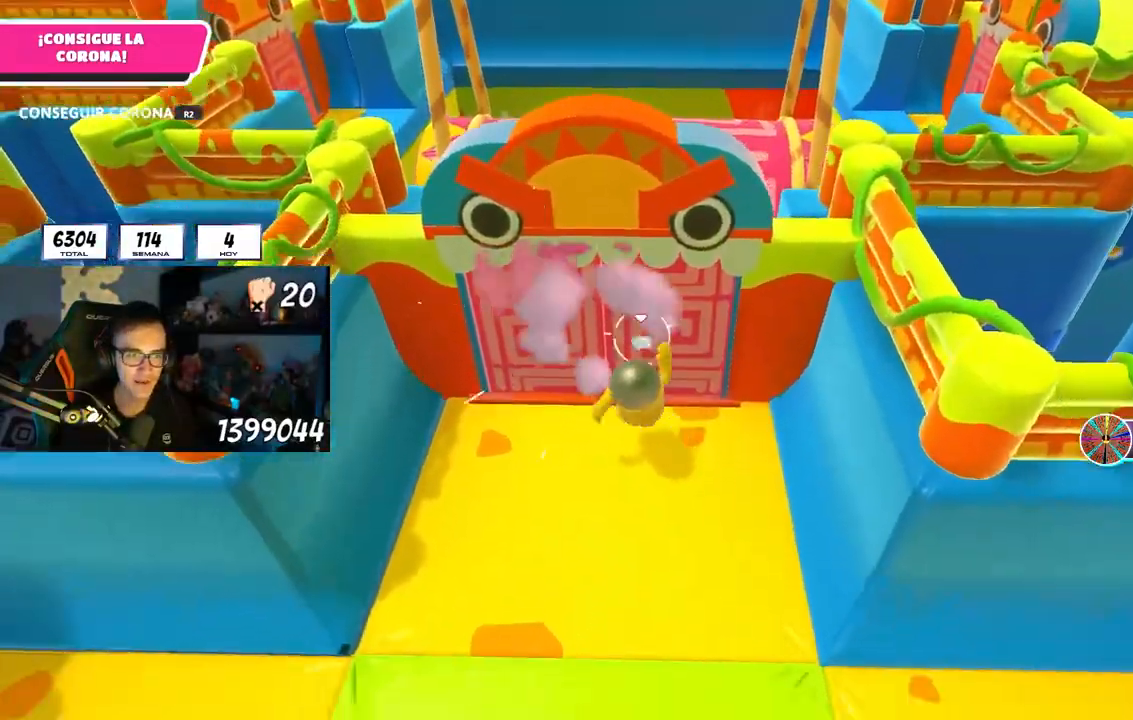
{"buttons": ["L1"], "left_stick": "up-left", "right_stick": "up-left", "events": [[83, "right_stick", "left"], [350, "right_stick", "up-left"], [467, "L1", "down"]]}
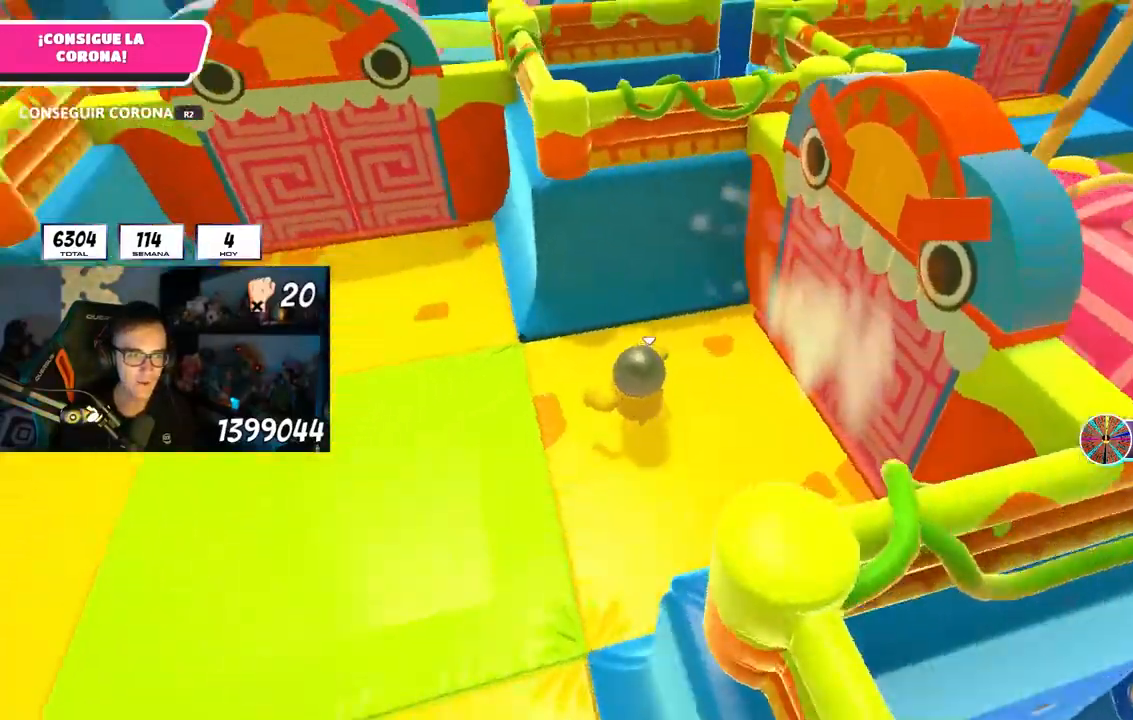
{"buttons": [], "left_stick": "up", "right_stick": "center", "events": [[83, "L1", "up"], [133, "right_stick", "center"], [183, "right_stick", "up-left"], [250, "right_stick", "center"], [350, "right_stick", "down"], [383, "left_stick", "up"], [500, "right_stick", "center"]]}
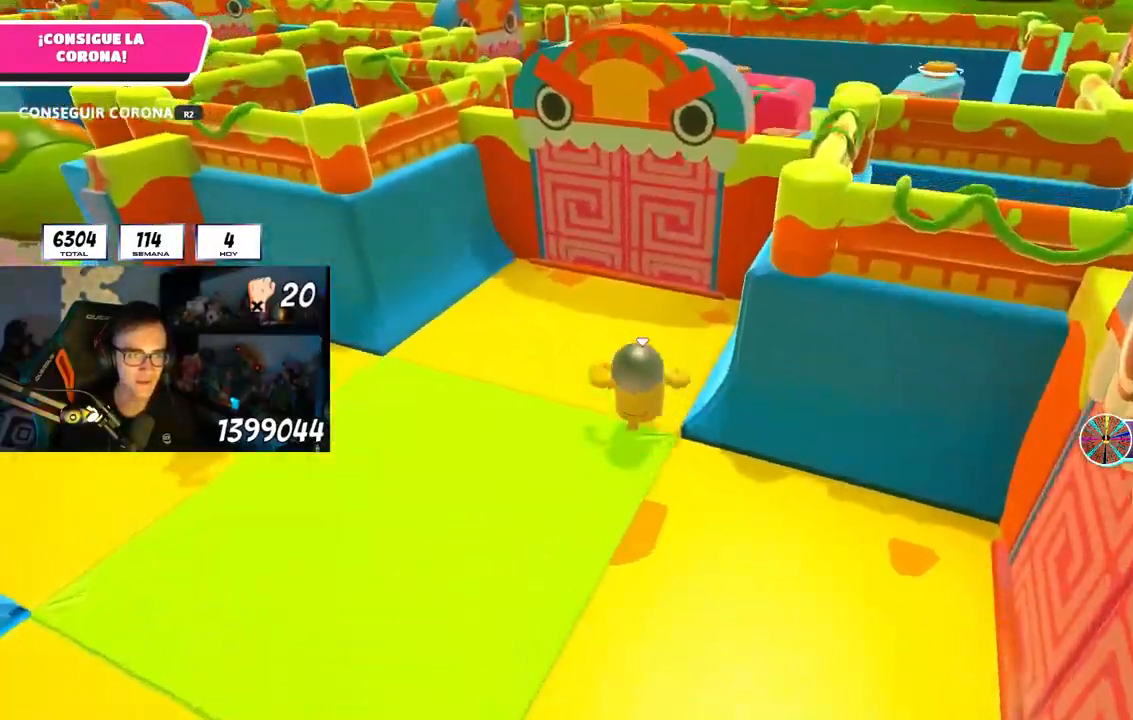
{"buttons": [], "left_stick": "up", "right_stick": "center", "events": [[217, "CROSS", "down"], [317, "CROSS", "up"], [367, "right_stick", "down"], [500, "right_stick", "center"]]}
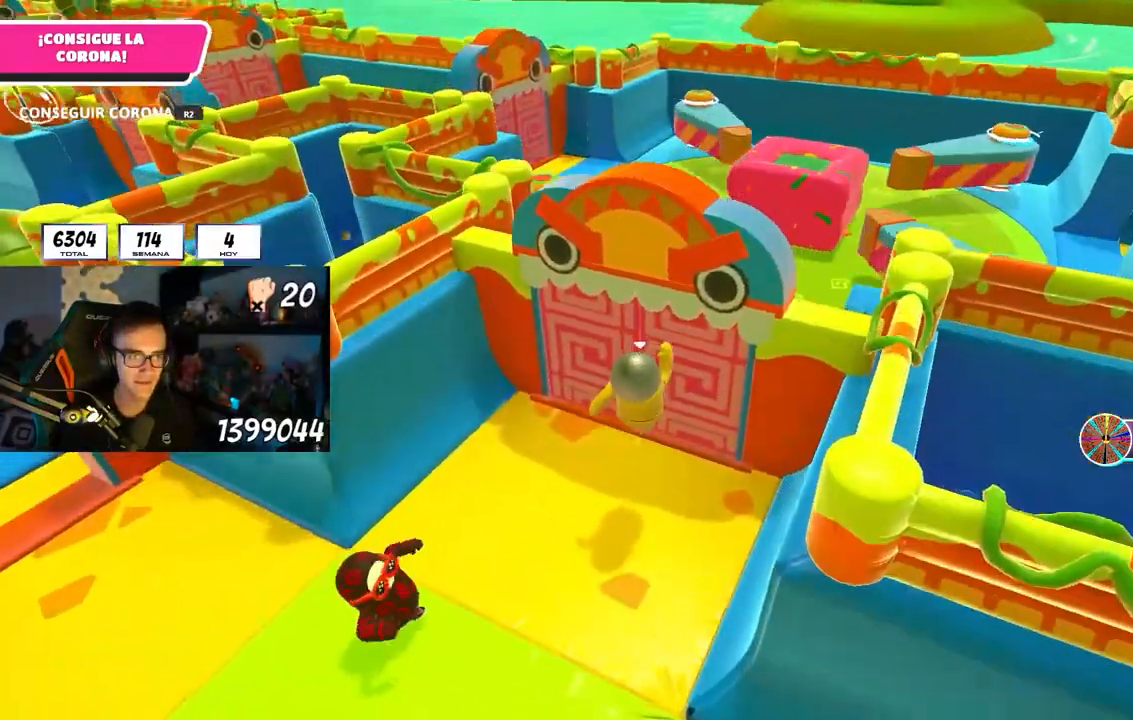
{"buttons": [], "left_stick": "up", "right_stick": "left", "events": [[500, "right_stick", "left"]]}
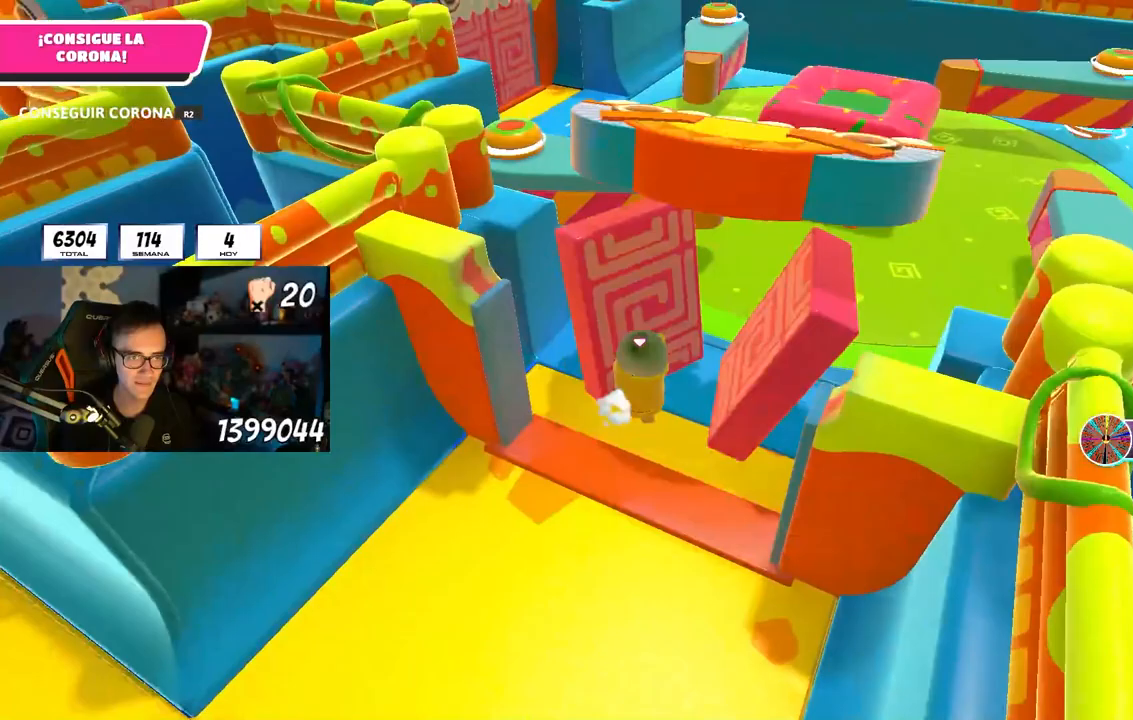
{"buttons": [], "left_stick": "up-right", "right_stick": "center", "events": [[67, "right_stick", "center"], [250, "left_stick", "up-right"], [367, "right_stick", "down"], [417, "right_stick", "center"]]}
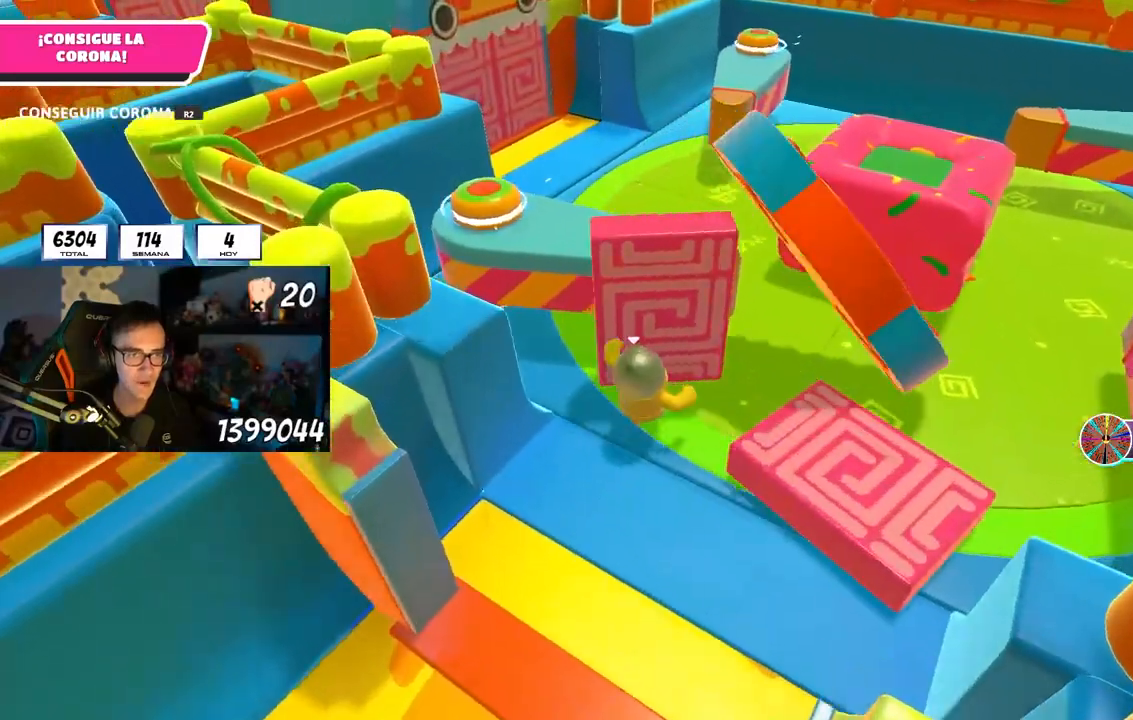
{"buttons": [], "left_stick": "up-right", "right_stick": "down-left", "events": [[200, "right_stick", "down-left"], [283, "right_stick", "center"], [400, "right_stick", "down-left"]]}
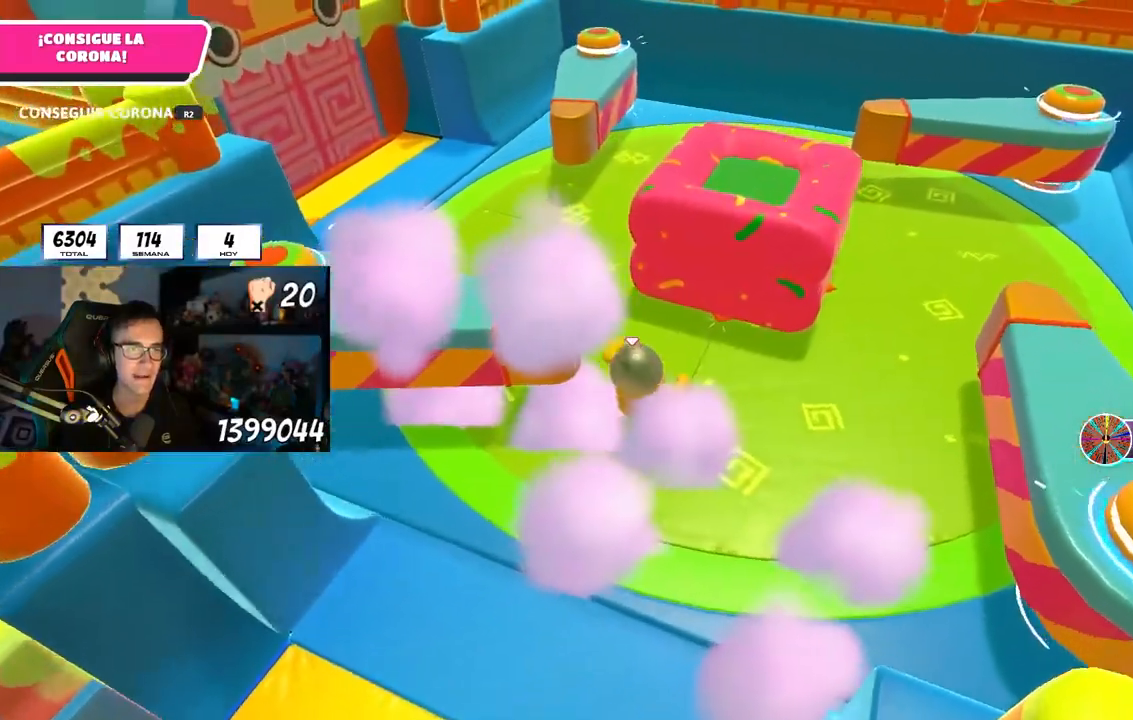
{"buttons": [], "left_stick": "up-left", "right_stick": "left", "events": [[133, "left_stick", "down-right"], [183, "left_stick", "down-left"], [183, "right_stick", "center"], [250, "left_stick", "left"], [367, "left_stick", "up-left"], [367, "right_stick", "left"]]}
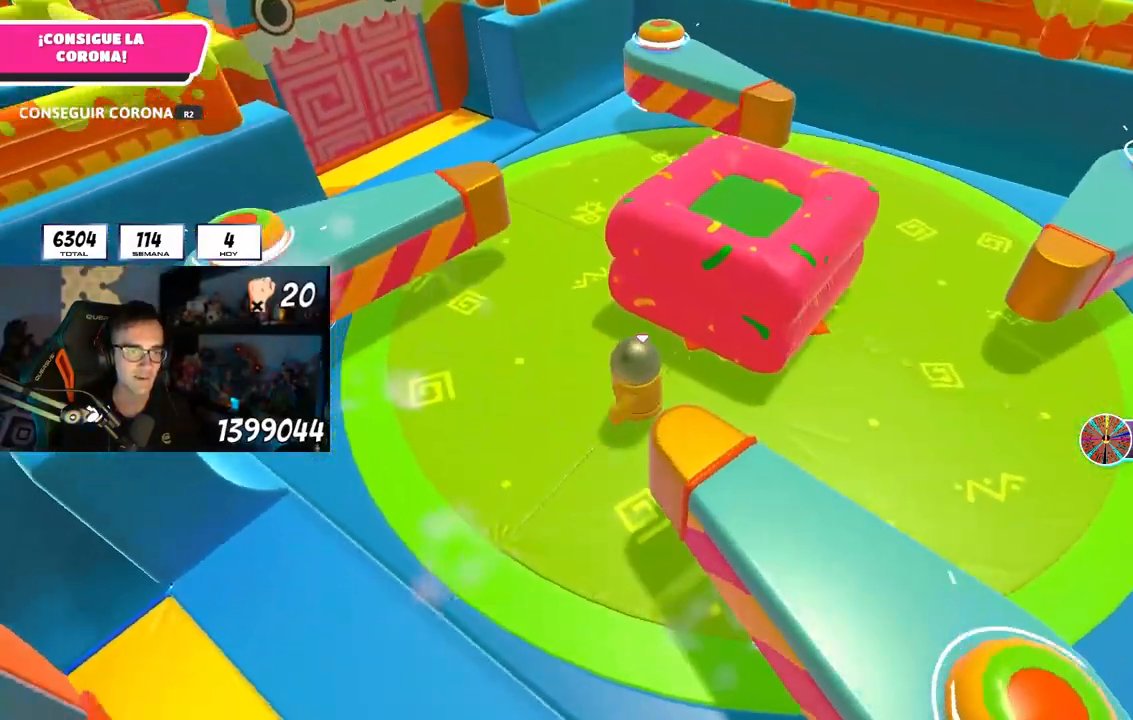
{"buttons": [], "left_stick": "up", "right_stick": "center", "events": [[167, "right_stick", "center"], [283, "left_stick", "up"]]}
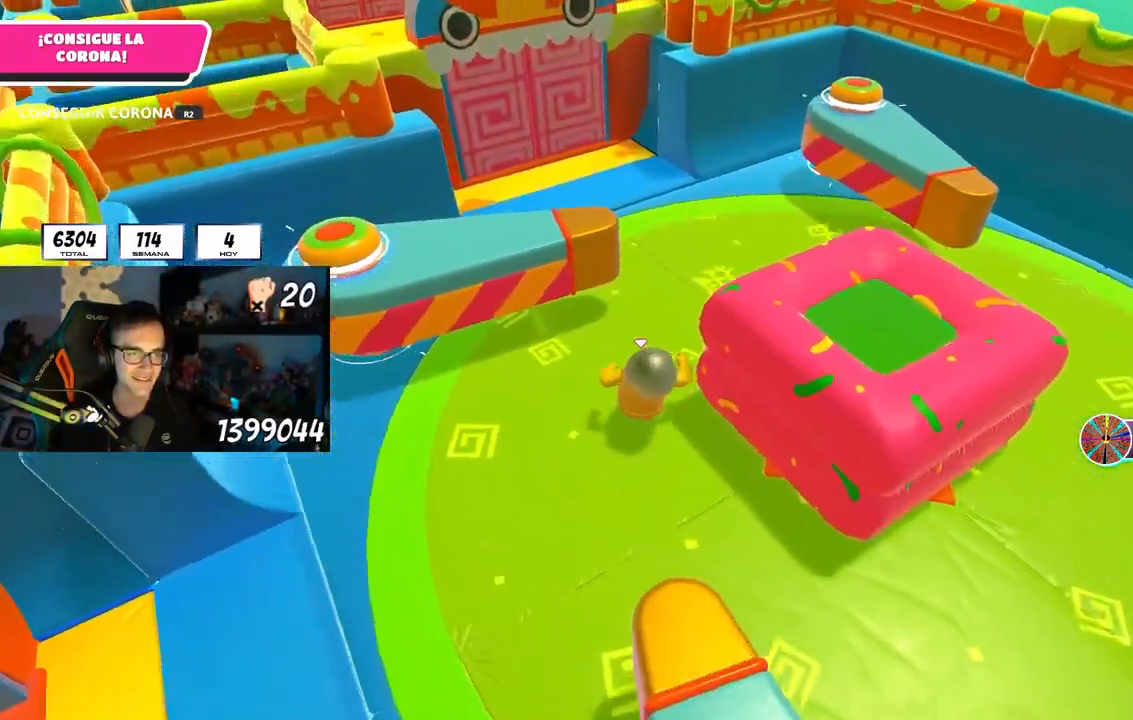
{"buttons": [], "left_stick": "up", "right_stick": "up-left", "events": [[350, "right_stick", "up-left"]]}
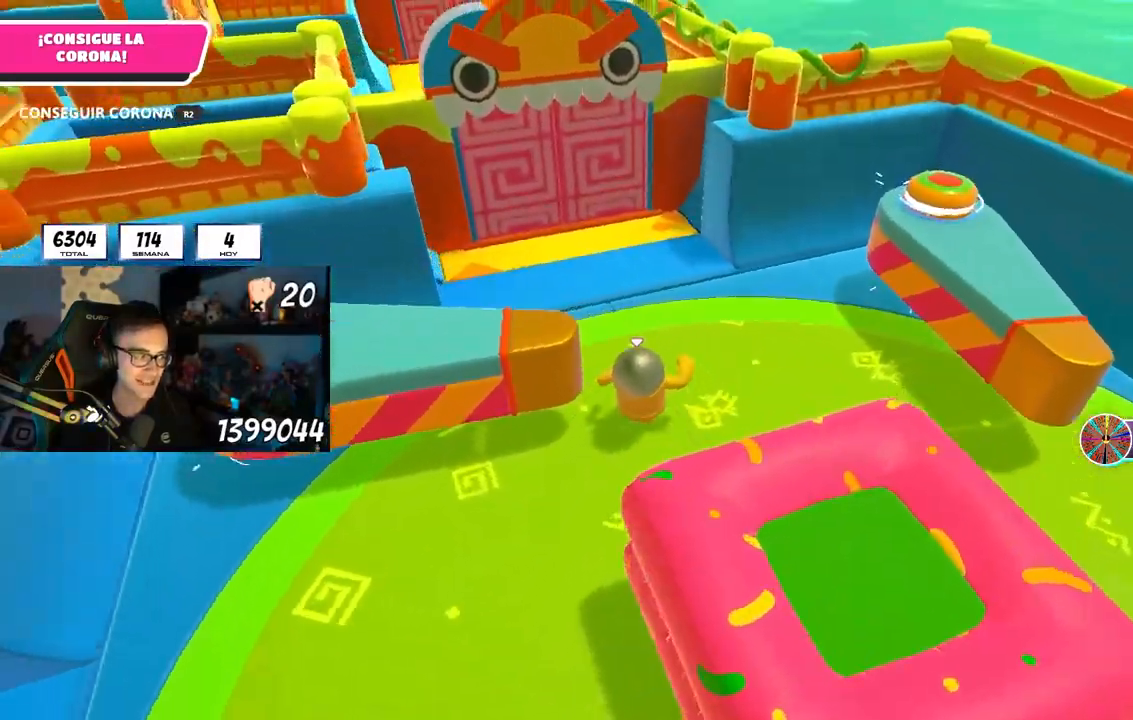
{"buttons": [], "left_stick": "up", "right_stick": "center", "events": [[450, "right_stick", "center"]]}
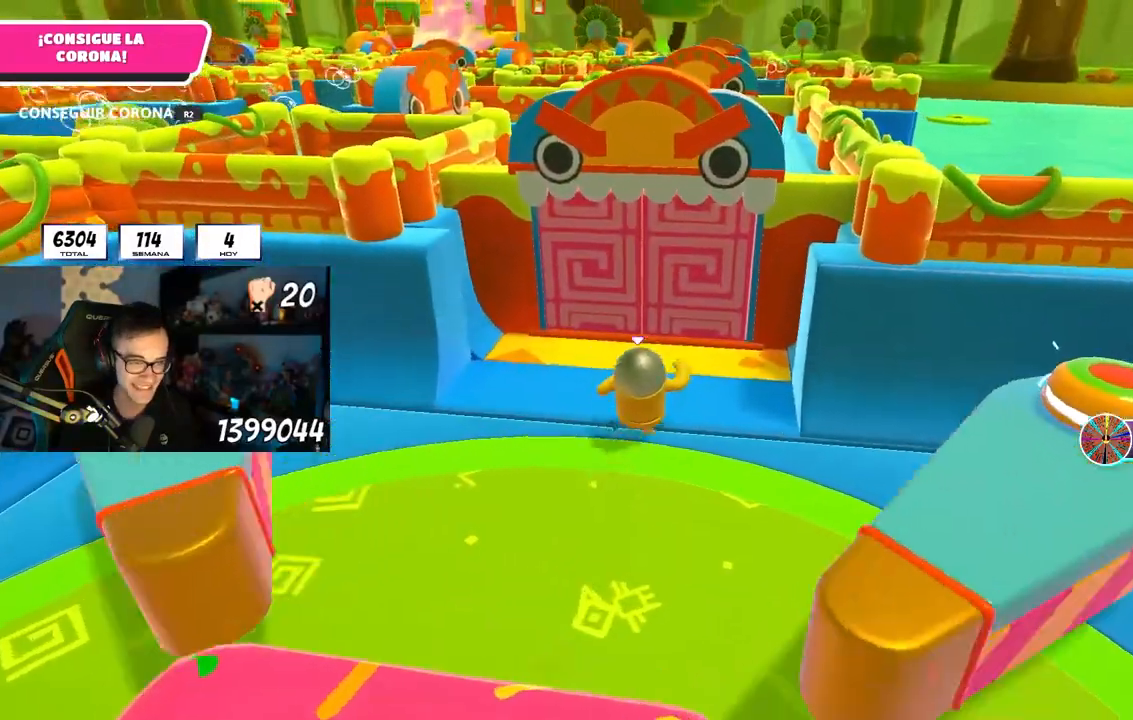
{"buttons": [], "left_stick": "up", "right_stick": "center", "events": [[50, "CROSS", "down"], [183, "CROSS", "up"], [350, "right_stick", "down"], [450, "right_stick", "center"]]}
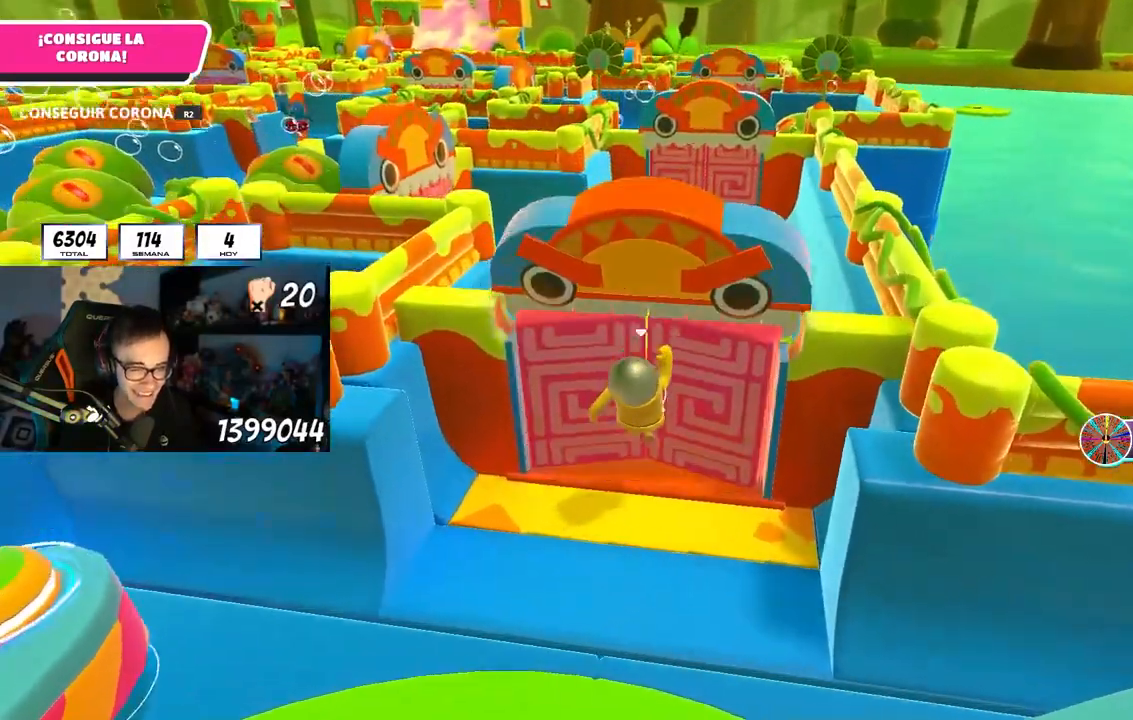
{"buttons": [], "left_stick": "up", "right_stick": "up", "events": [[167, "right_stick", "down"], [233, "right_stick", "center"], [467, "right_stick", "up"]]}
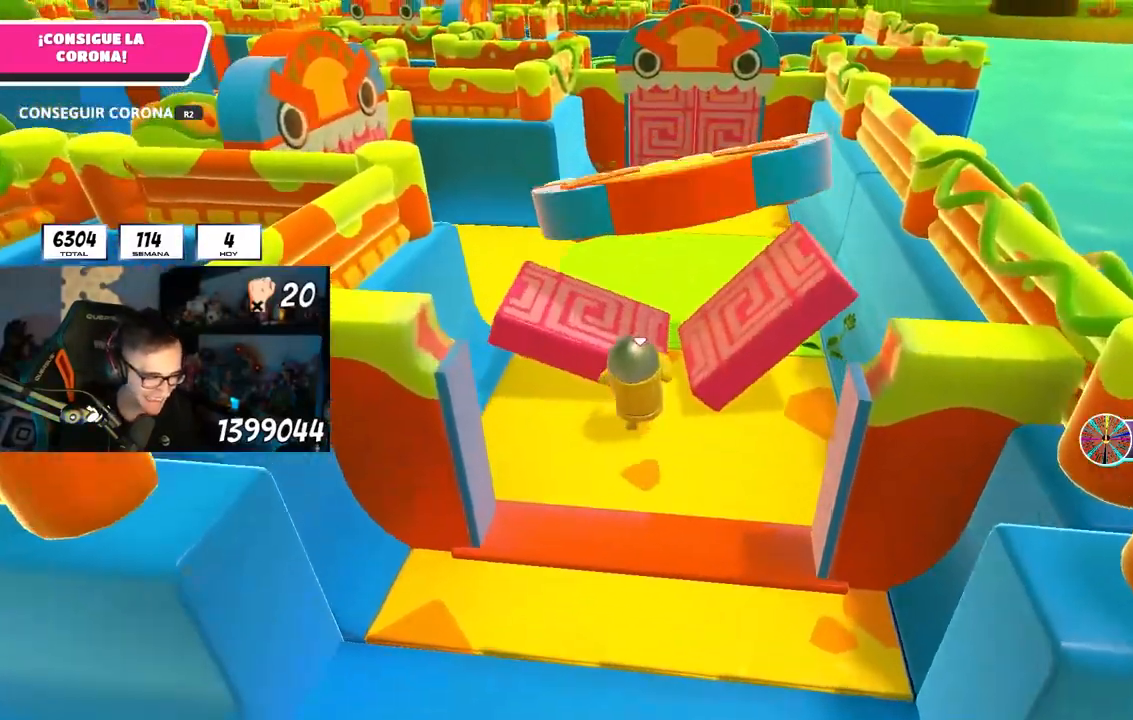
{"buttons": [], "left_stick": "up", "right_stick": "center", "events": [[100, "right_stick", "center"], [283, "right_stick", "down"], [383, "right_stick", "center"]]}
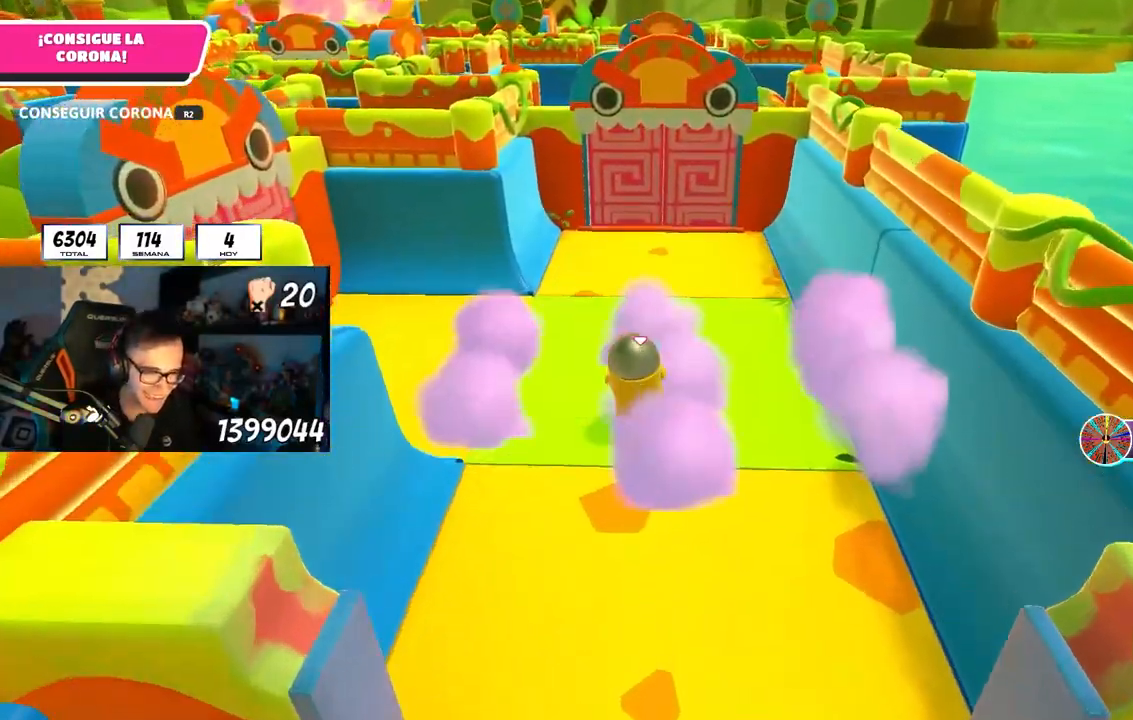
{"buttons": [], "left_stick": "up", "right_stick": "center", "events": [[33, "right_stick", "down"], [117, "right_stick", "center"], [333, "right_stick", "down"], [400, "right_stick", "center"]]}
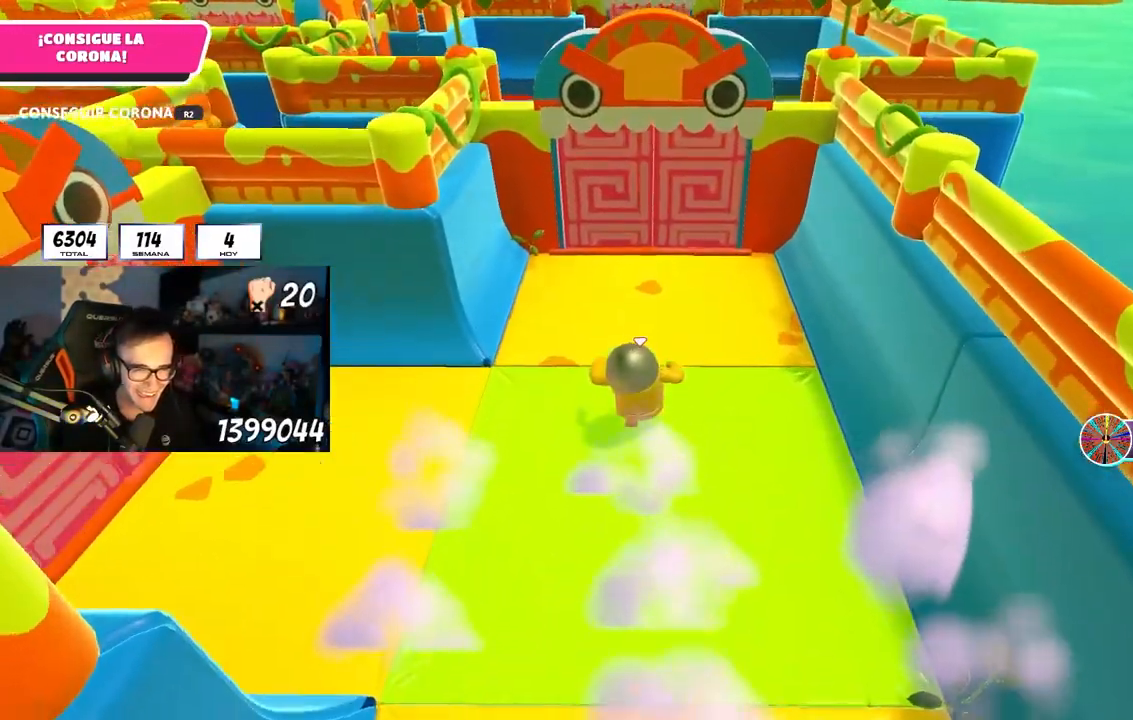
{"buttons": ["CROSS"], "left_stick": "up", "right_stick": "center", "events": [[33, "right_stick", "down"], [133, "right_stick", "center"], [400, "CROSS", "down"]]}
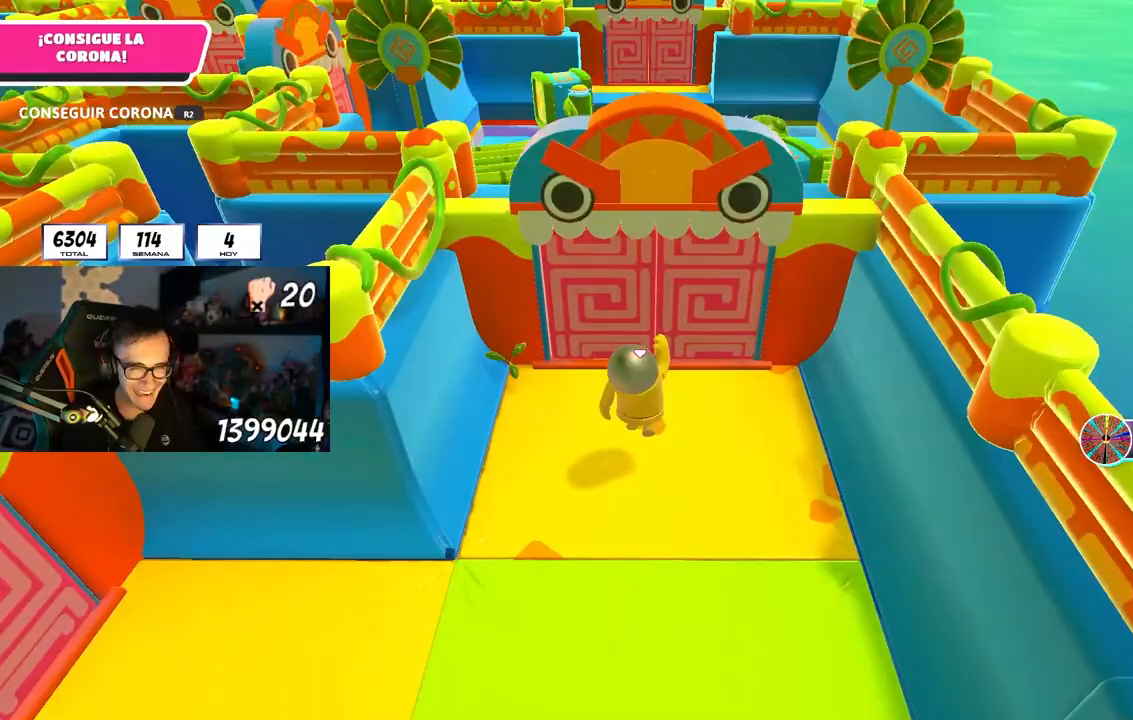
{"buttons": [], "left_stick": "up", "right_stick": "center", "events": [[67, "CROSS", "up"], [117, "right_stick", "down"], [267, "right_stick", "center"]]}